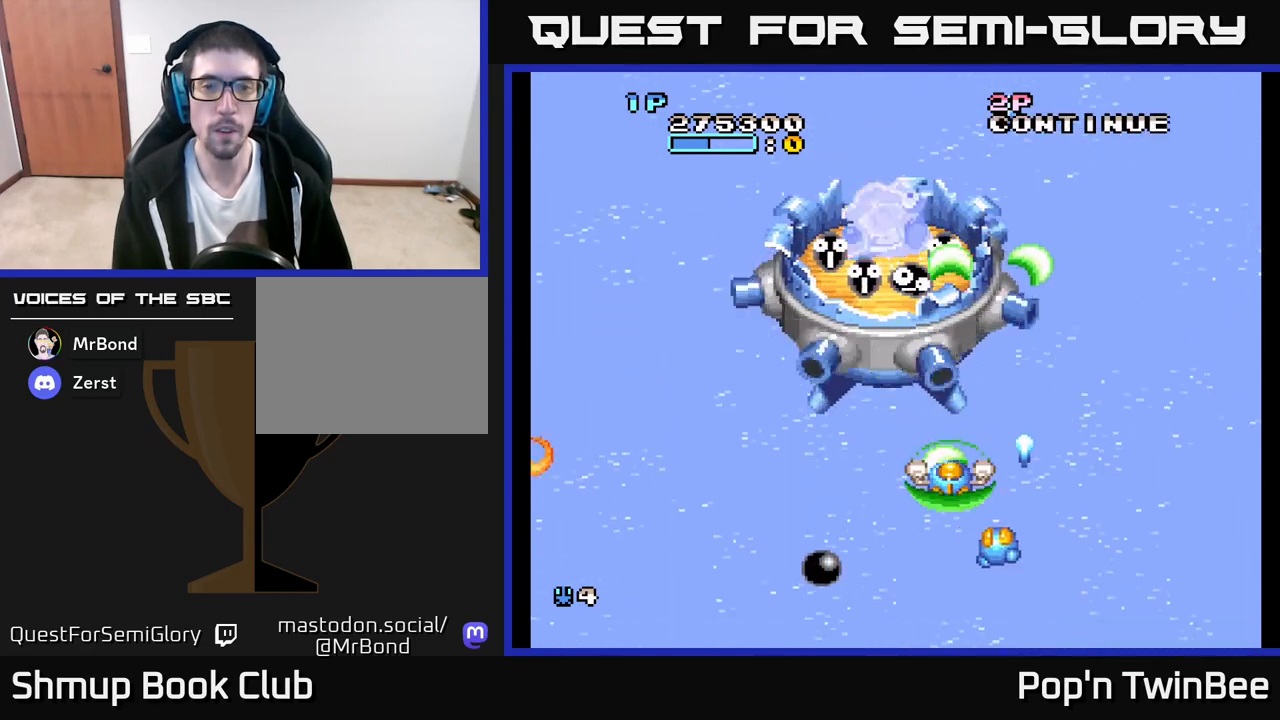
Gameplay with a controller (Xbox layout); each line is a JSON object with the inputs held at the frame after it. "events" lists button and stick changes between this image and that frame as [ms after this image, input, new state], when the widget could be followed in between.
{"buttons": ["A", "DPAD_RIGHT"], "left_stick": "center", "right_stick": "center", "events": [[450, "DPAD_RIGHT", "down"]]}
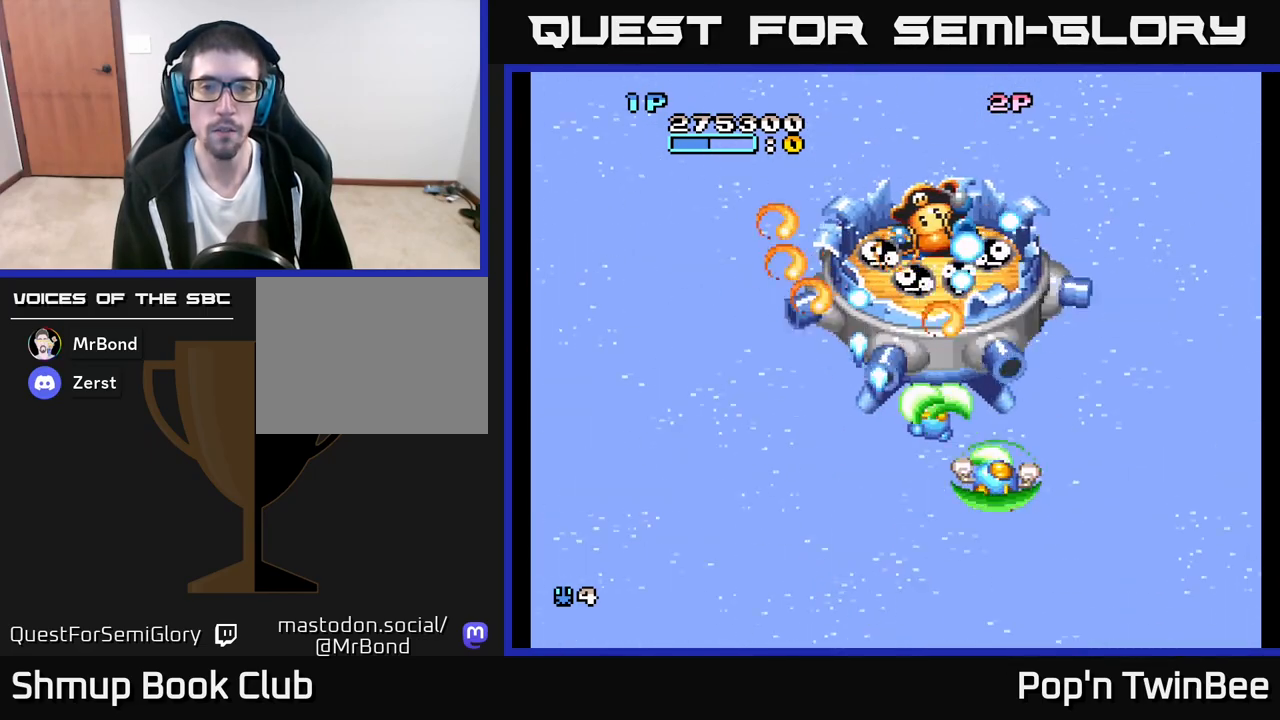
{"buttons": ["A", "DPAD_RIGHT"], "left_stick": "center", "right_stick": "center", "events": [[83, "DPAD_RIGHT", "up"], [467, "DPAD_RIGHT", "down"]]}
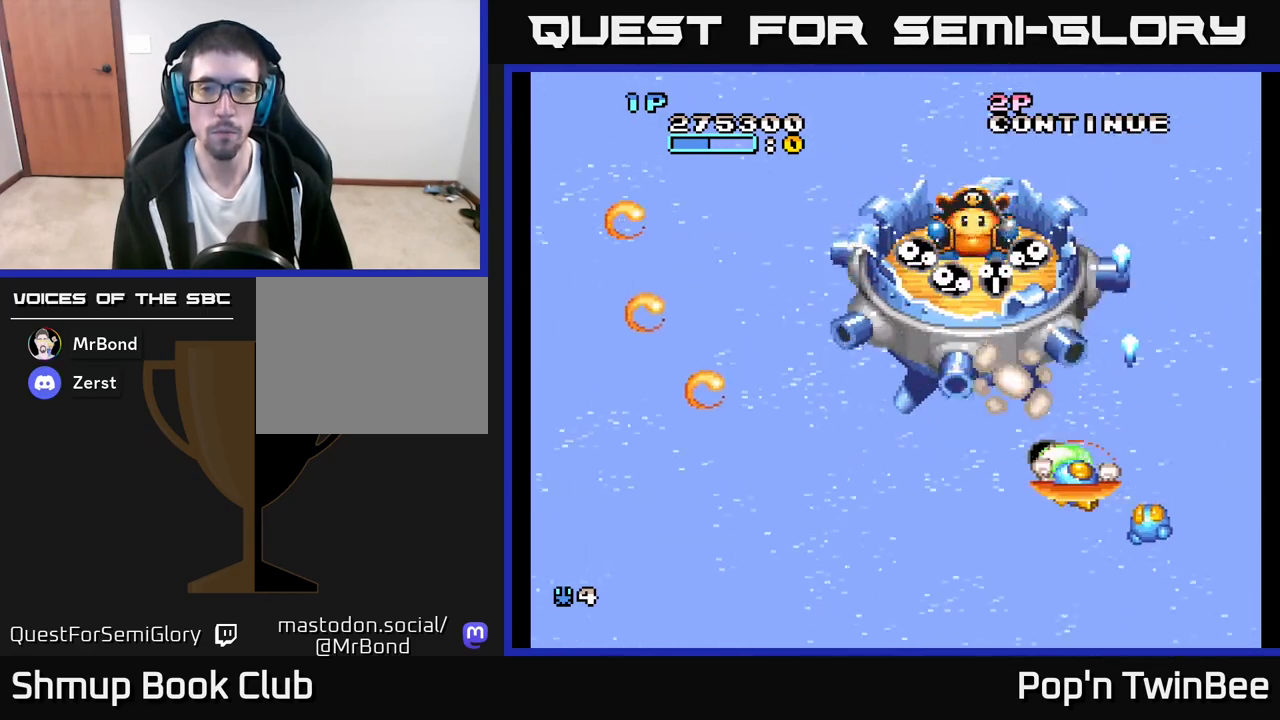
{"buttons": ["A", "DPAD_LEFT"], "left_stick": "center", "right_stick": "center", "events": [[50, "DPAD_RIGHT", "up"], [233, "DPAD_RIGHT", "down"], [333, "DPAD_RIGHT", "up"], [450, "DPAD_LEFT", "down"]]}
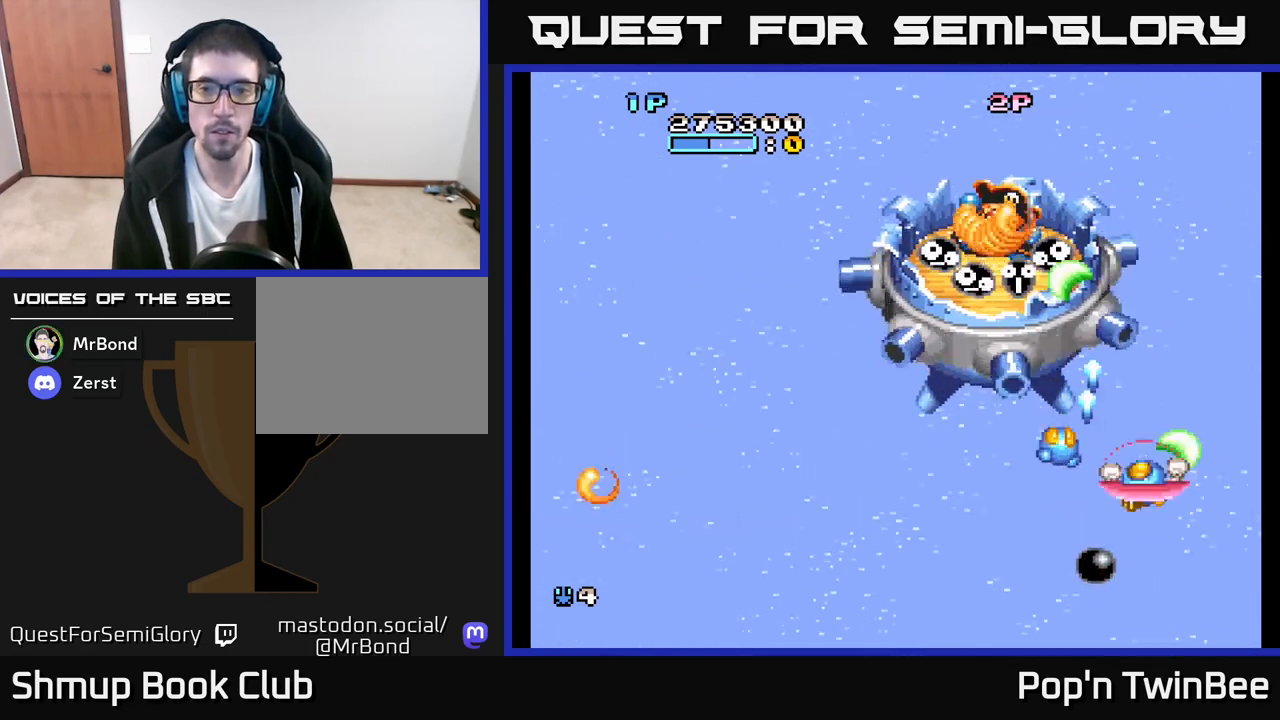
{"buttons": ["A"], "left_stick": "center", "right_stick": "center", "events": [[167, "DPAD_LEFT", "up"]]}
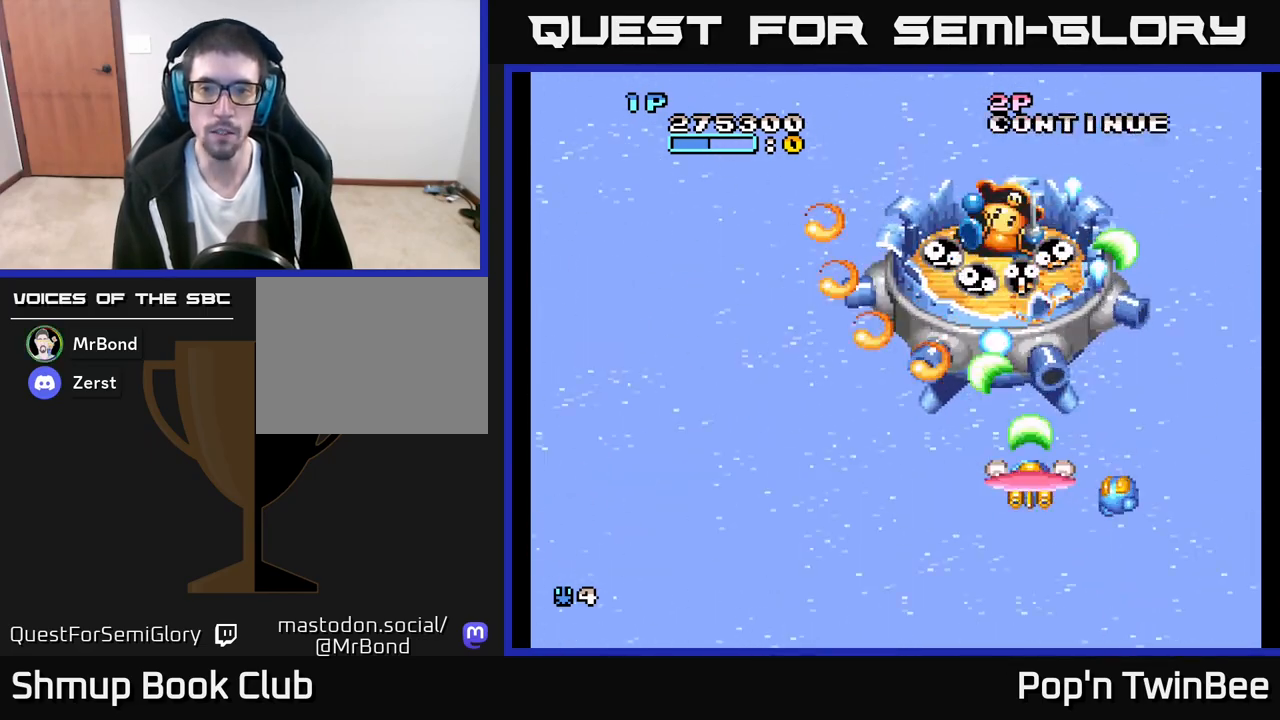
{"buttons": ["A"], "left_stick": "center", "right_stick": "center", "events": [[83, "DPAD_LEFT", "down"], [200, "DPAD_DOWN", "down"], [233, "DPAD_LEFT", "up"], [250, "DPAD_DOWN", "up"]]}
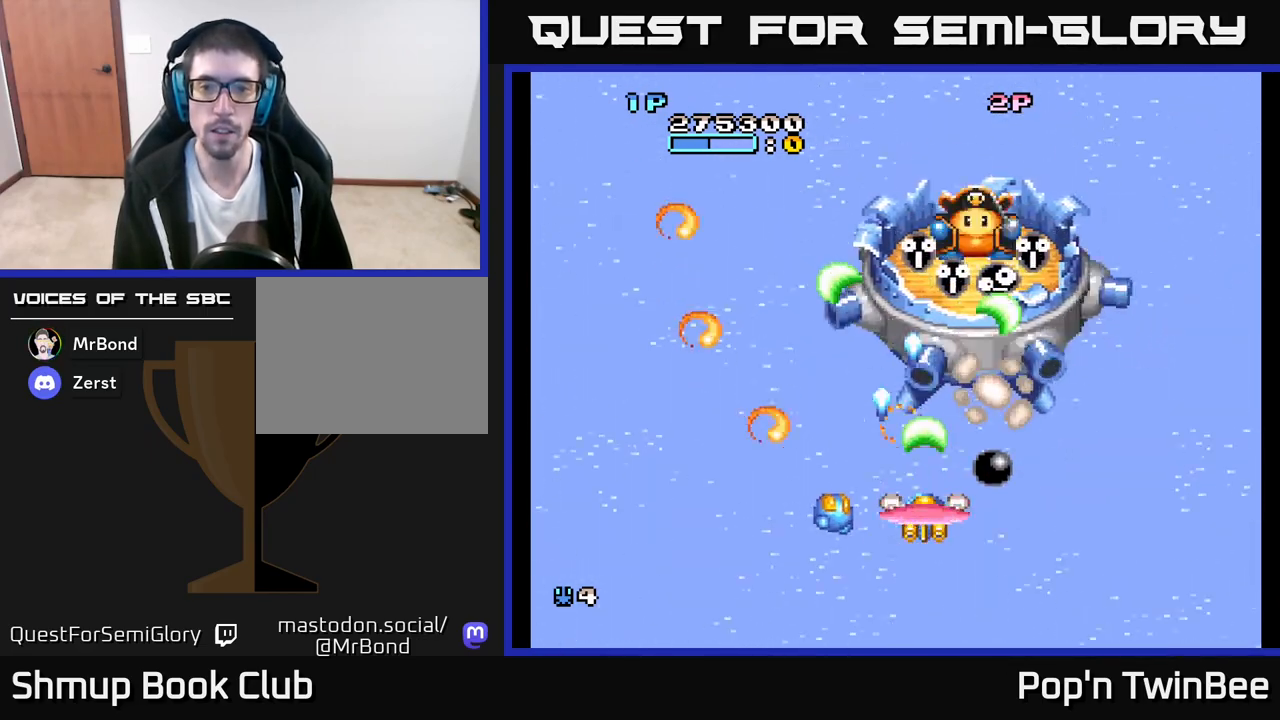
{"buttons": ["A"], "left_stick": "center", "right_stick": "center", "events": [[67, "DPAD_LEFT", "down"], [133, "DPAD_UP", "down"], [167, "DPAD_LEFT", "up"], [283, "DPAD_UP", "up"]]}
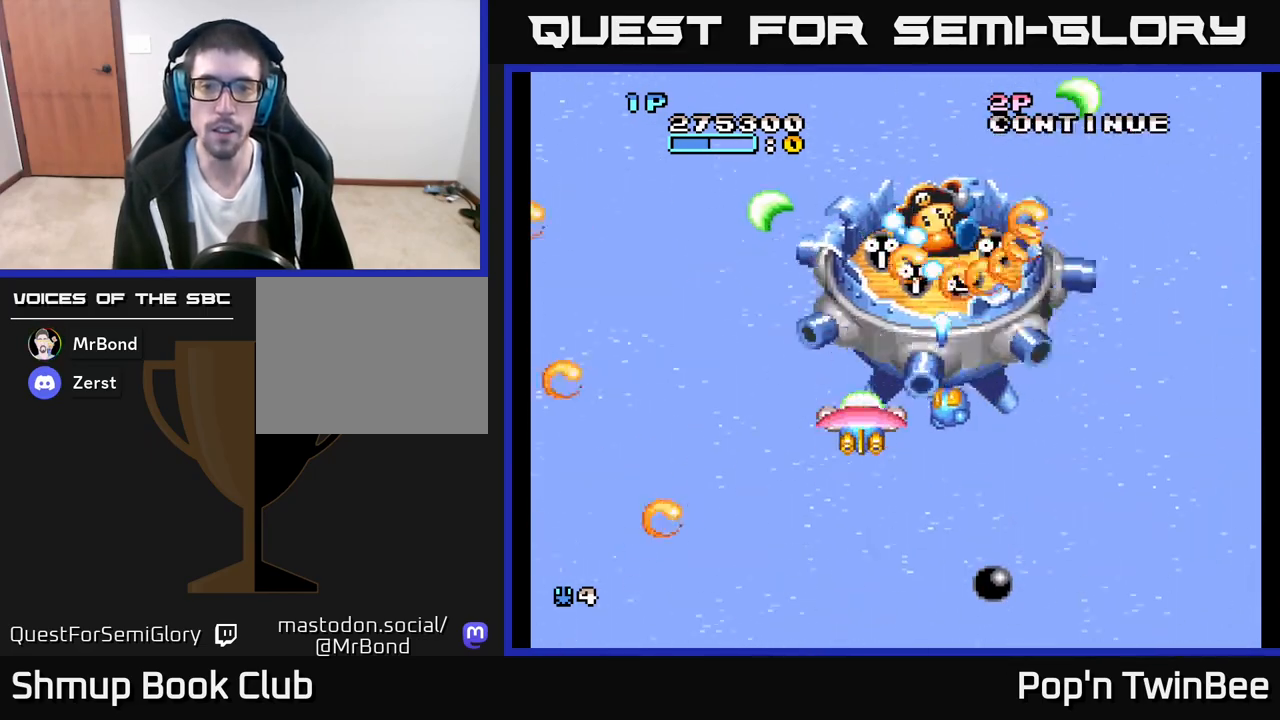
{"buttons": ["A", "DPAD_LEFT"], "left_stick": "center", "right_stick": "center", "events": [[183, "DPAD_DOWN", "down"], [250, "DPAD_DOWN", "up"], [483, "DPAD_LEFT", "down"]]}
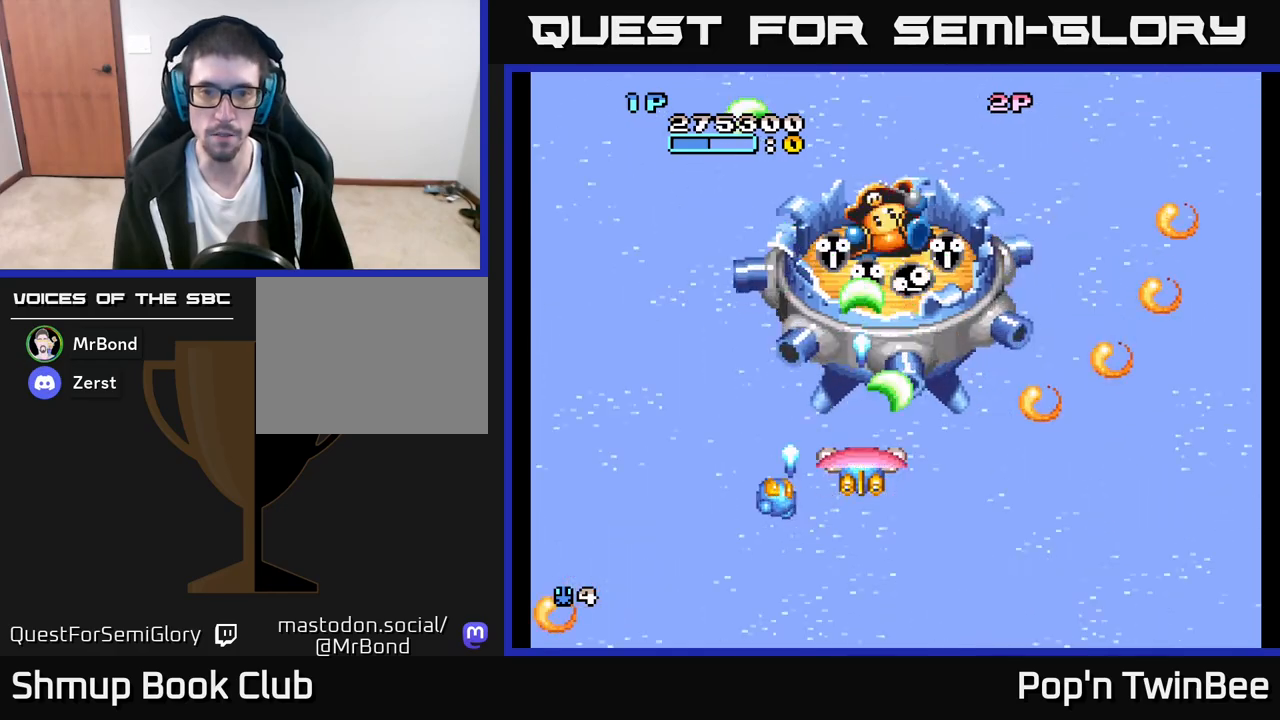
{"buttons": ["A", "DPAD_RIGHT"], "left_stick": "center", "right_stick": "center", "events": [[67, "DPAD_DOWN", "down"], [100, "DPAD_LEFT", "up"], [133, "DPAD_RIGHT", "down"], [217, "DPAD_DOWN", "up"]]}
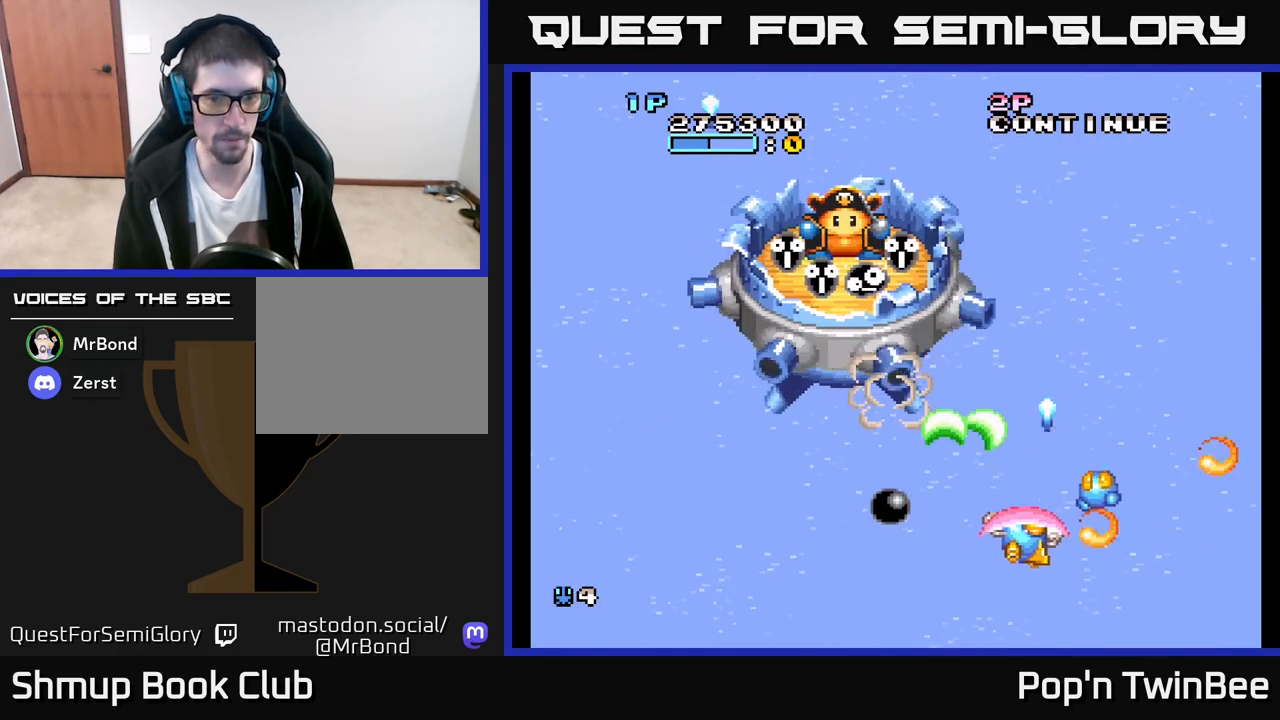
{"buttons": ["A"], "left_stick": "center", "right_stick": "center", "events": [[17, "DPAD_RIGHT", "up"], [17, "DPAD_UP", "down"], [67, "DPAD_LEFT", "down"], [150, "DPAD_UP", "up"], [317, "DPAD_LEFT", "up"]]}
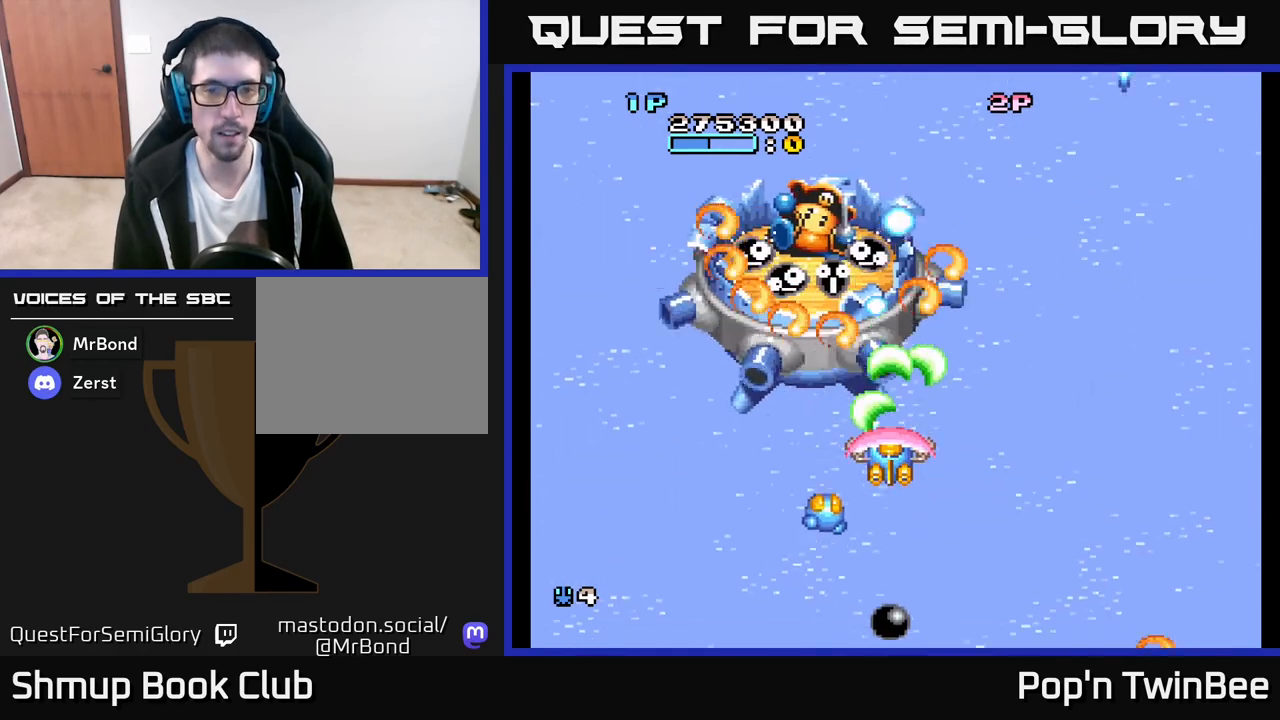
{"buttons": ["A"], "left_stick": "center", "right_stick": "center", "events": [[183, "DPAD_DOWN", "down"], [333, "DPAD_DOWN", "up"]]}
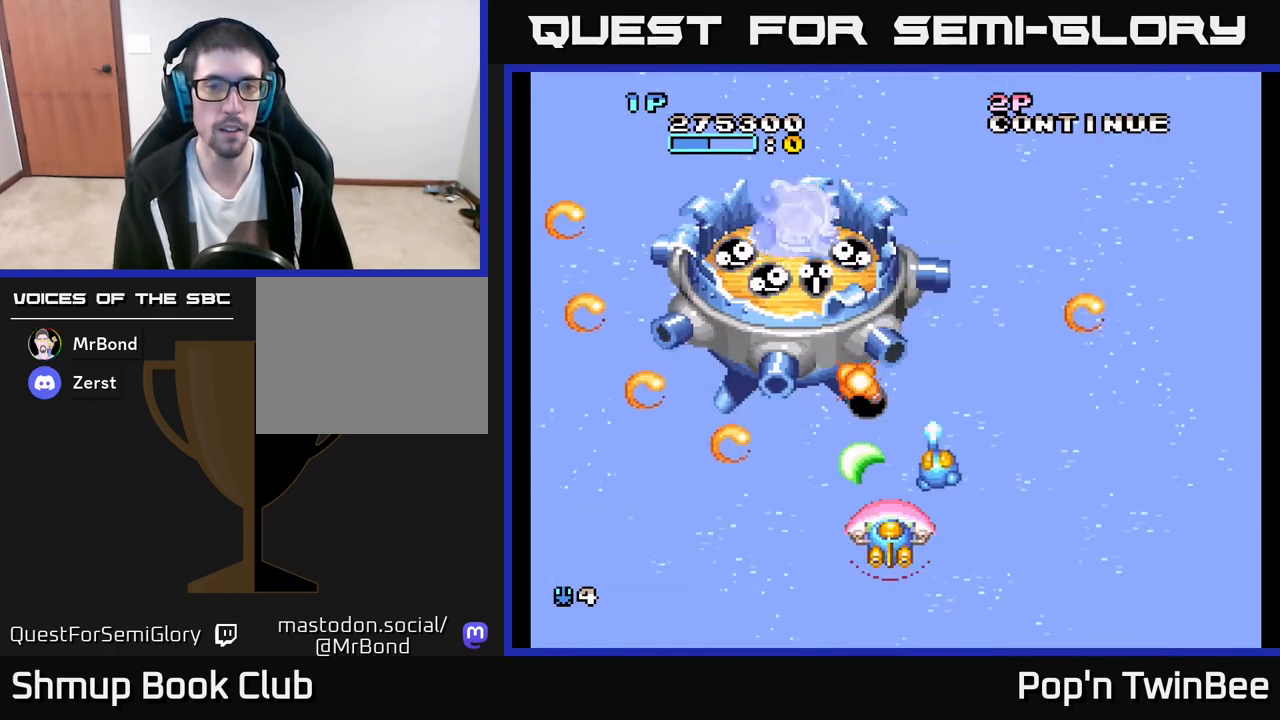
{"buttons": ["A", "DPAD_LEFT"], "left_stick": "center", "right_stick": "center", "events": [[67, "DPAD_RIGHT", "down"], [283, "DPAD_UP", "down"], [300, "DPAD_RIGHT", "up"], [433, "DPAD_LEFT", "down"], [500, "DPAD_UP", "up"]]}
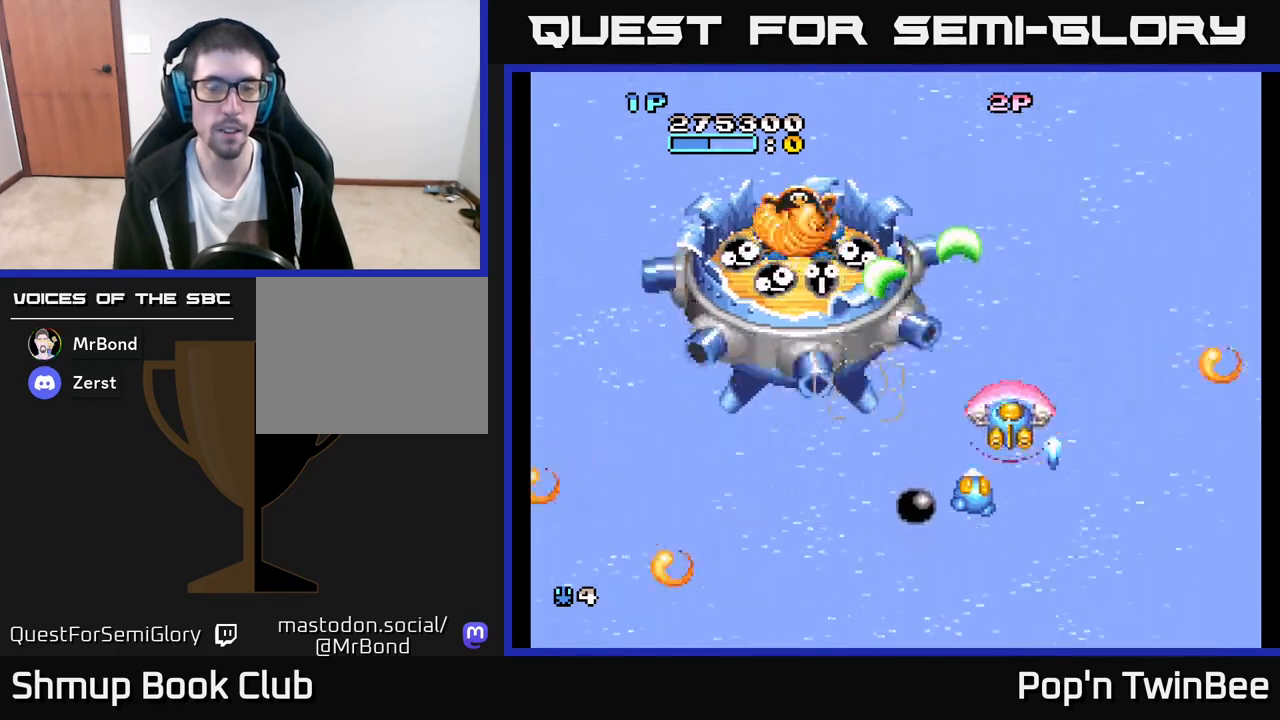
{"buttons": ["A"], "left_stick": "center", "right_stick": "center", "events": [[183, "DPAD_LEFT", "up"], [417, "DPAD_DOWN", "down"], [483, "DPAD_DOWN", "up"]]}
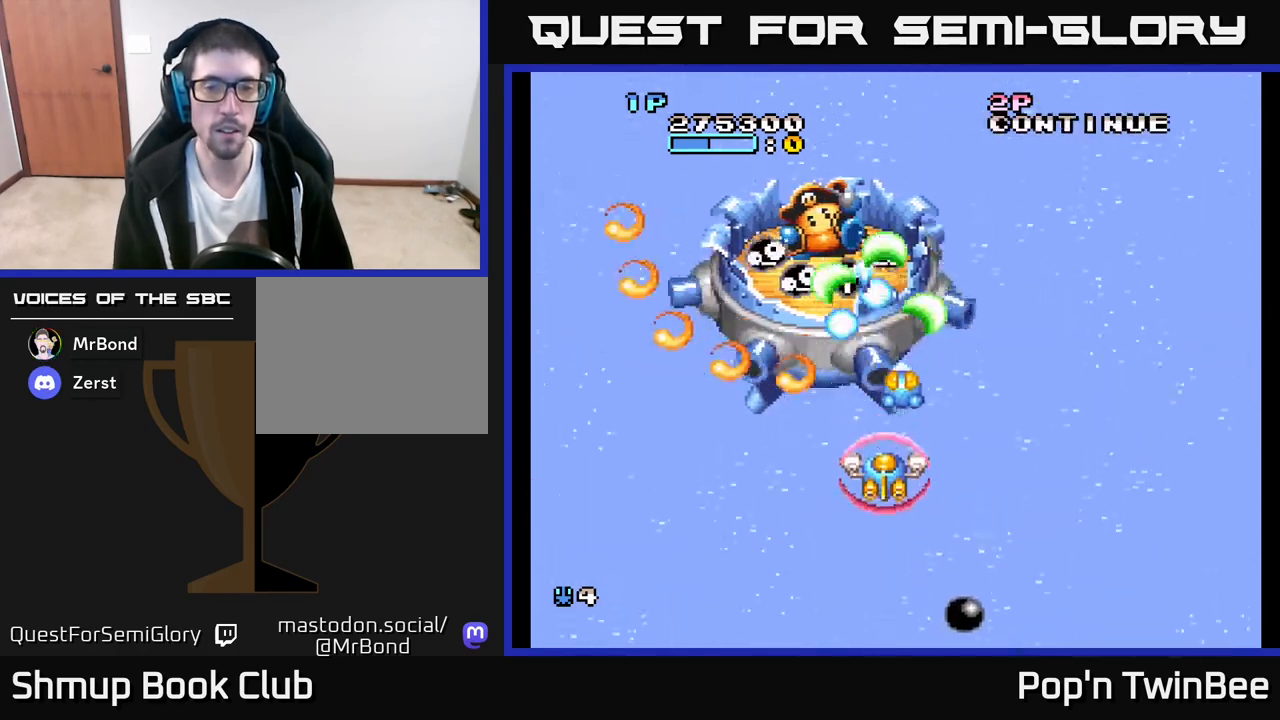
{"buttons": ["A", "DPAD_DOWN"], "left_stick": "center", "right_stick": "center", "events": [[467, "DPAD_DOWN", "down"]]}
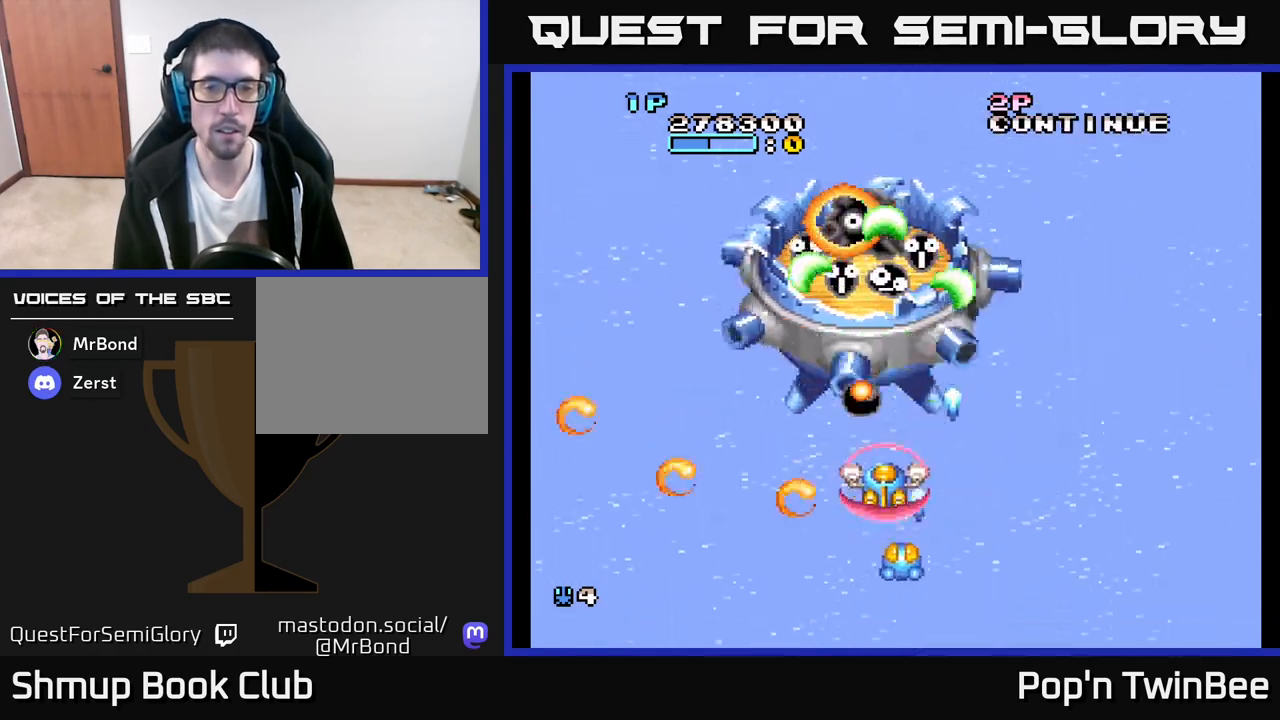
{"buttons": ["A"], "left_stick": "center", "right_stick": "center", "events": [[50, "DPAD_RIGHT", "down"], [83, "DPAD_DOWN", "up"], [267, "DPAD_RIGHT", "up"], [267, "DPAD_UP", "down"], [383, "DPAD_UP", "up"]]}
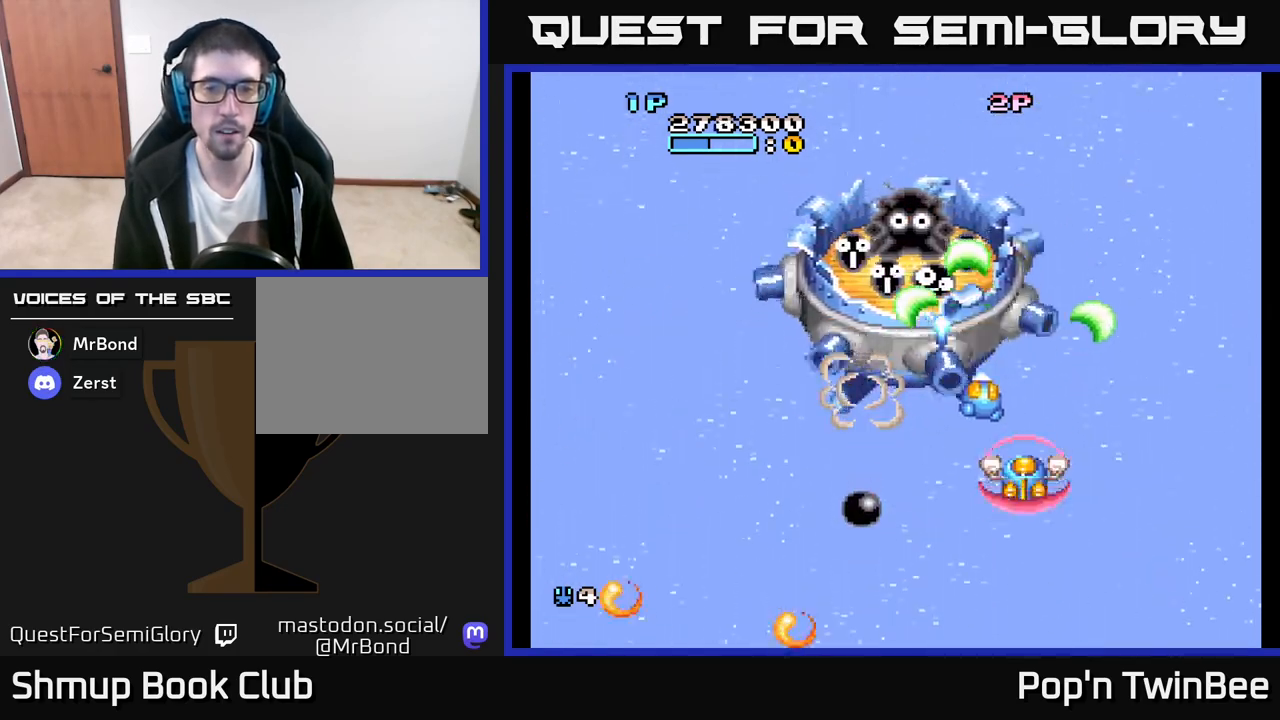
{"buttons": ["DPAD_DOWN"], "left_stick": "center", "right_stick": "center", "events": [[200, "A", "up"], [433, "DPAD_DOWN", "down"]]}
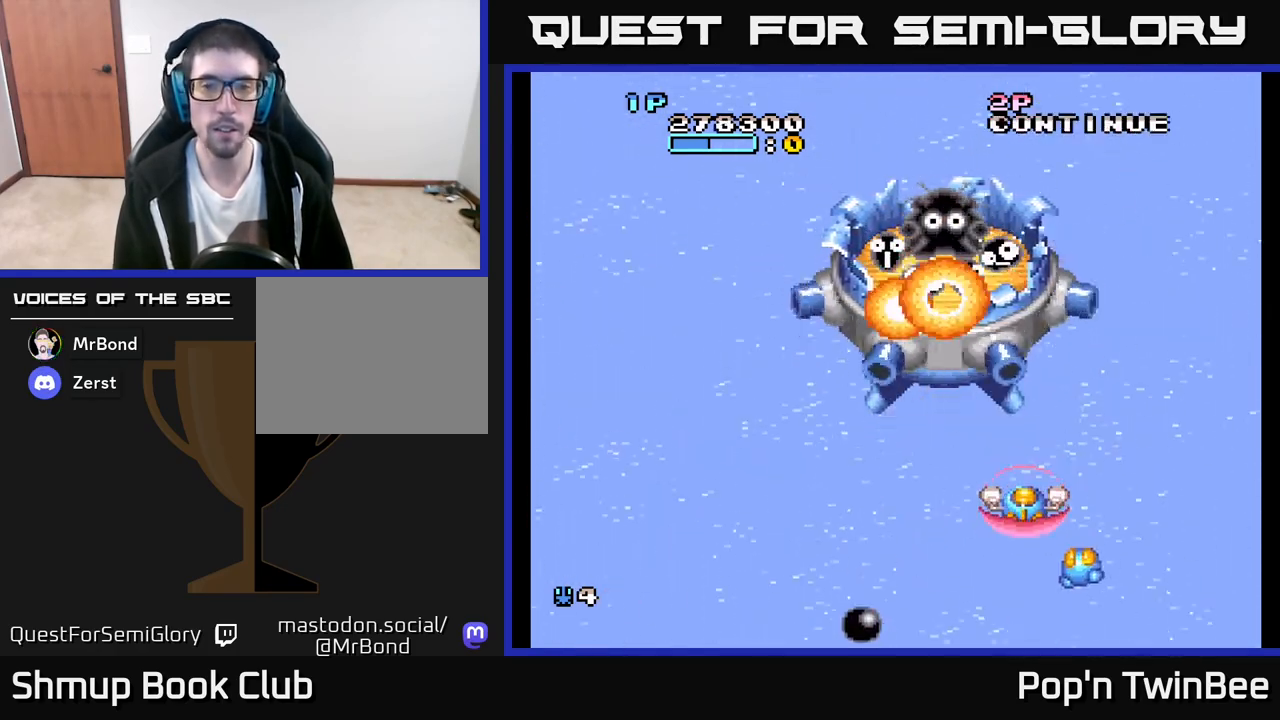
{"buttons": ["DPAD_UP"], "left_stick": "center", "right_stick": "center", "events": [[50, "DPAD_DOWN", "up"], [183, "DPAD_LEFT", "down"], [250, "DPAD_UP", "down"], [317, "DPAD_LEFT", "up"]]}
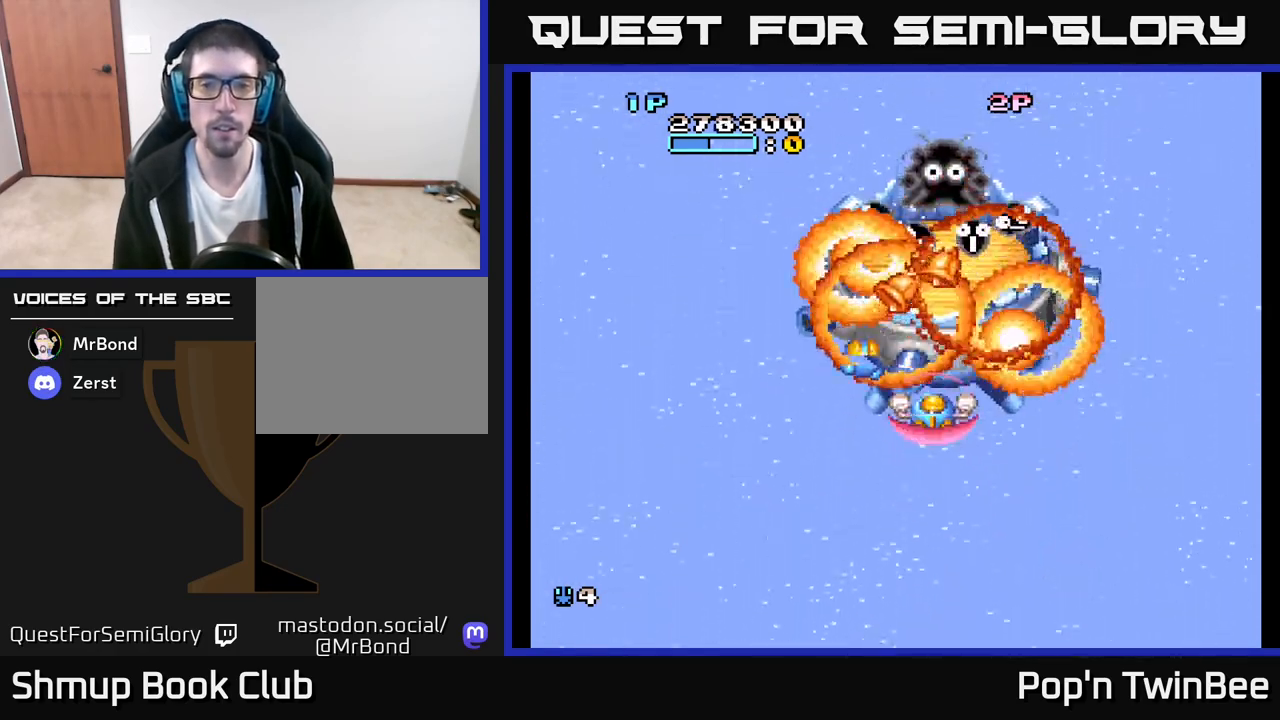
{"buttons": ["DPAD_UP", "DPAD_LEFT"], "left_stick": "center", "right_stick": "center", "events": [[250, "DPAD_RIGHT", "down"], [450, "DPAD_RIGHT", "up"], [483, "DPAD_LEFT", "down"]]}
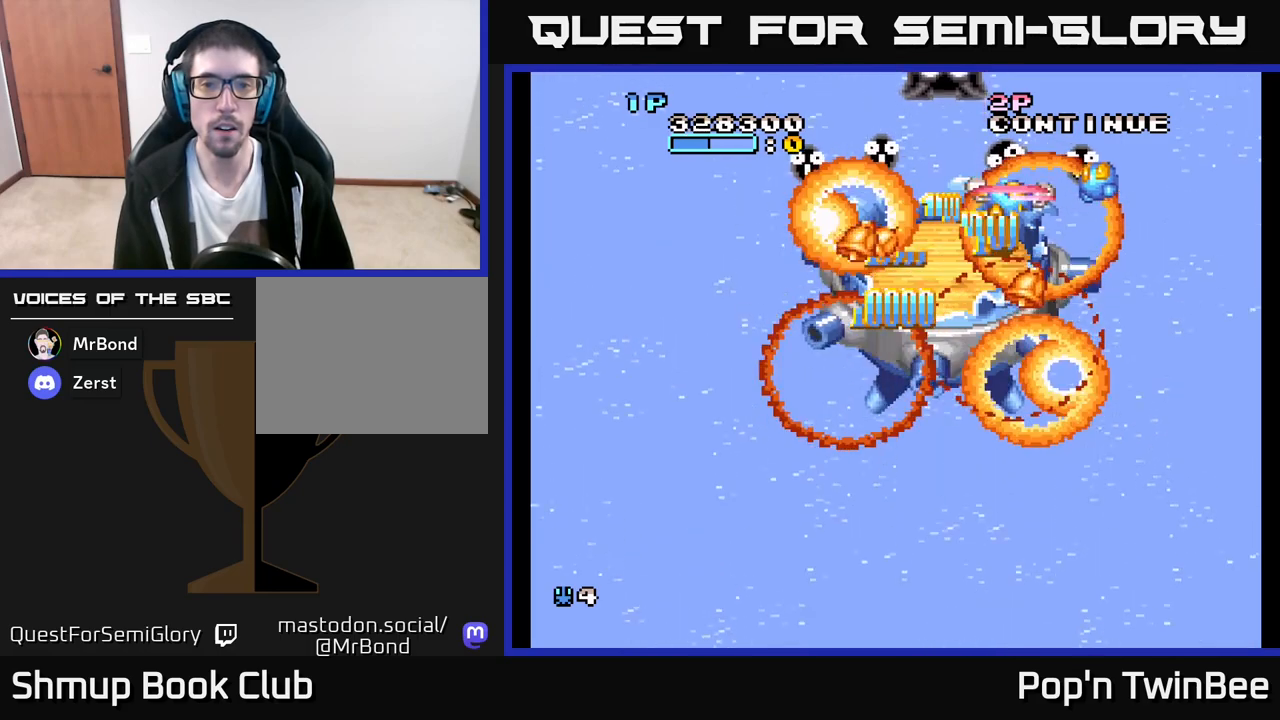
{"buttons": ["DPAD_RIGHT"], "left_stick": "center", "right_stick": "center", "events": [[33, "DPAD_UP", "up"], [367, "DPAD_LEFT", "up"], [400, "DPAD_RIGHT", "down"]]}
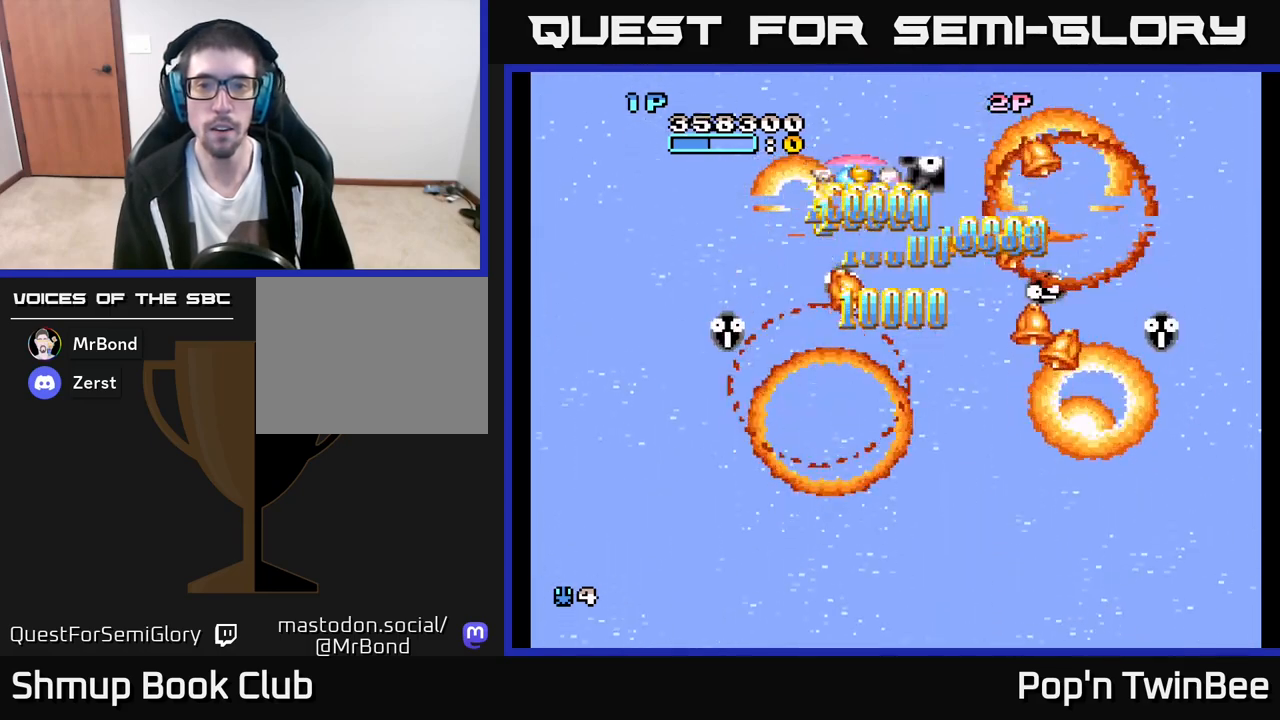
{"buttons": ["DPAD_DOWN", "DPAD_RIGHT"], "left_stick": "center", "right_stick": "center", "events": [[250, "DPAD_UP", "down"], [300, "DPAD_RIGHT", "up"], [400, "DPAD_RIGHT", "down"], [400, "DPAD_UP", "up"], [450, "DPAD_DOWN", "down"]]}
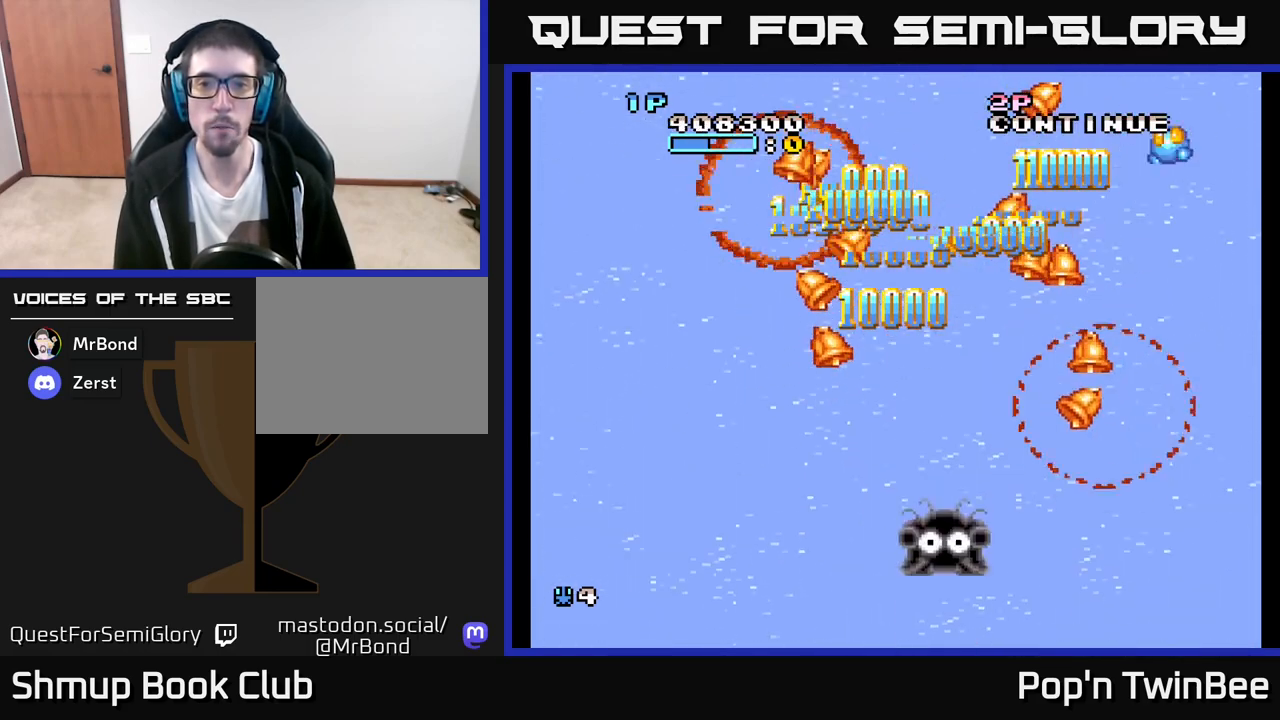
{"buttons": ["DPAD_RIGHT"], "left_stick": "center", "right_stick": "center", "events": [[17, "DPAD_RIGHT", "up"], [83, "DPAD_LEFT", "down"], [283, "DPAD_DOWN", "up"], [317, "DPAD_UP", "down"], [367, "DPAD_LEFT", "up"], [450, "DPAD_RIGHT", "down"], [467, "DPAD_UP", "up"]]}
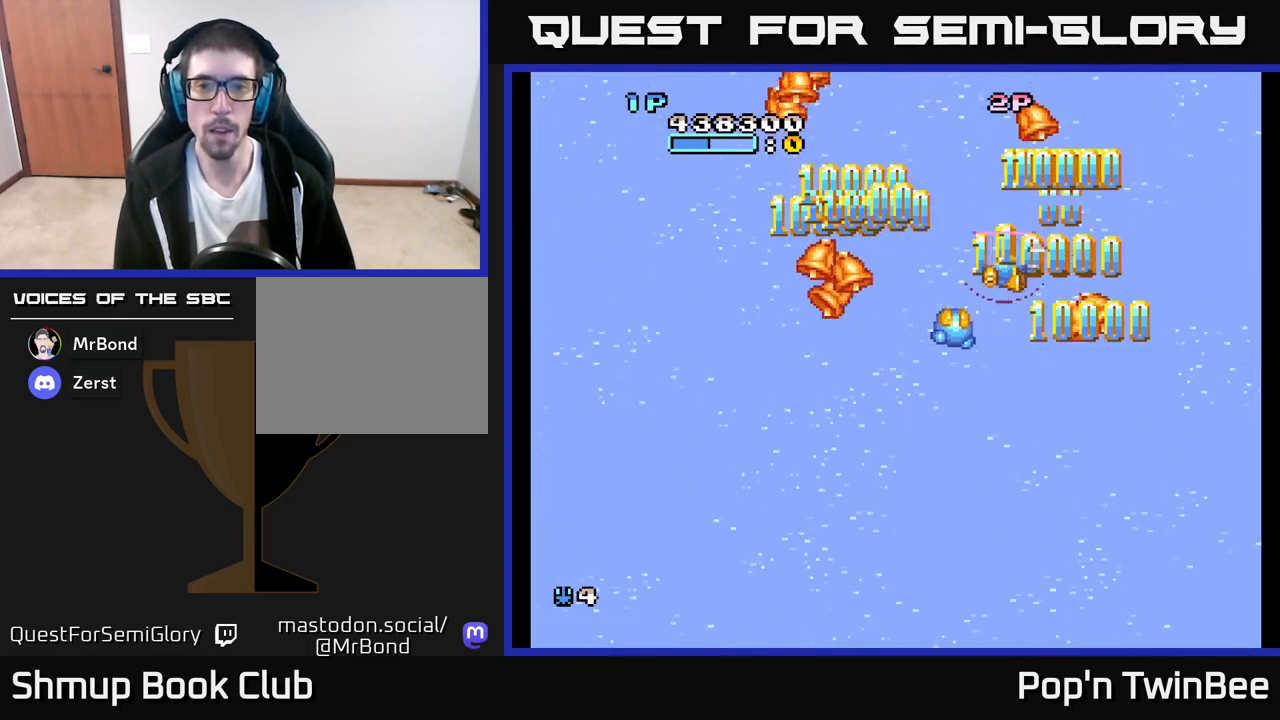
{"buttons": ["DPAD_DOWN", "DPAD_LEFT"], "left_stick": "center", "right_stick": "center", "events": [[50, "DPAD_DOWN", "down"], [67, "DPAD_RIGHT", "up"], [133, "DPAD_RIGHT", "down"], [200, "DPAD_DOWN", "up"], [233, "DPAD_UP", "down"], [250, "DPAD_RIGHT", "up"], [300, "DPAD_LEFT", "down"], [350, "DPAD_UP", "up"], [400, "DPAD_DOWN", "down"]]}
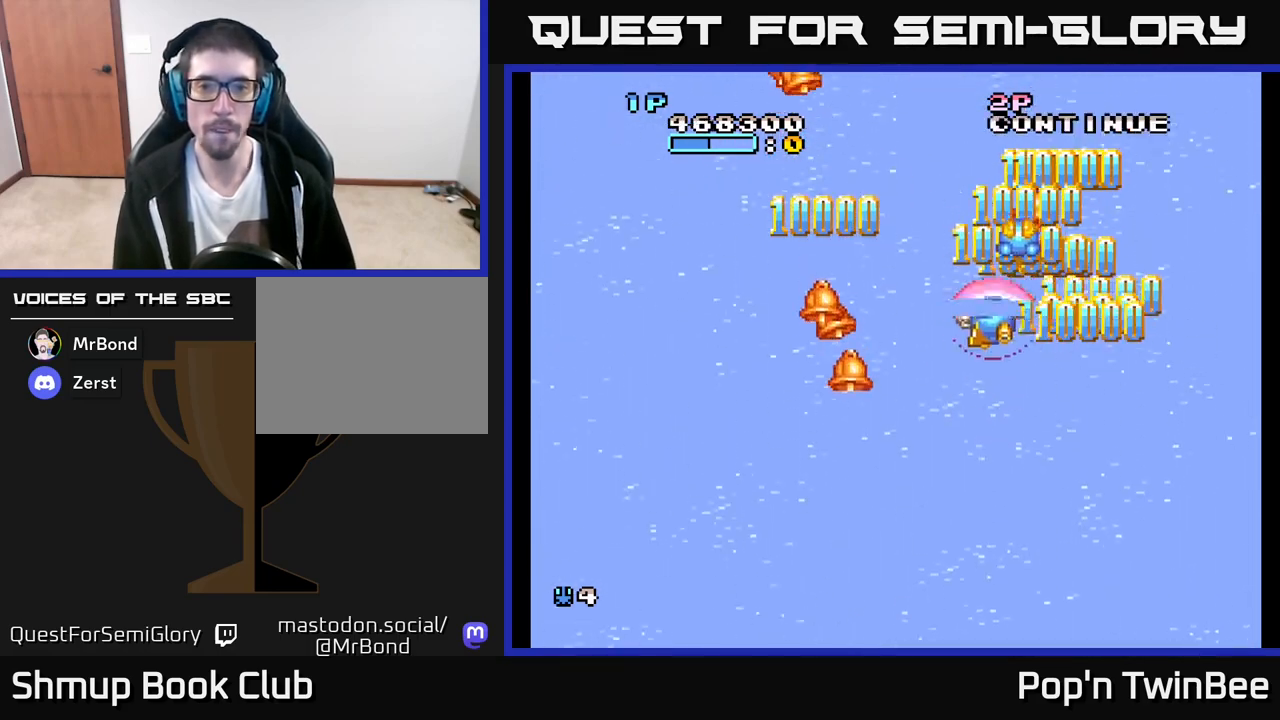
{"buttons": ["DPAD_DOWN", "DPAD_RIGHT"], "left_stick": "center", "right_stick": "center", "events": [[267, "DPAD_DOWN", "up"], [300, "DPAD_UP", "down"], [333, "DPAD_LEFT", "up"], [400, "DPAD_RIGHT", "down"], [450, "DPAD_UP", "up"], [483, "DPAD_DOWN", "down"]]}
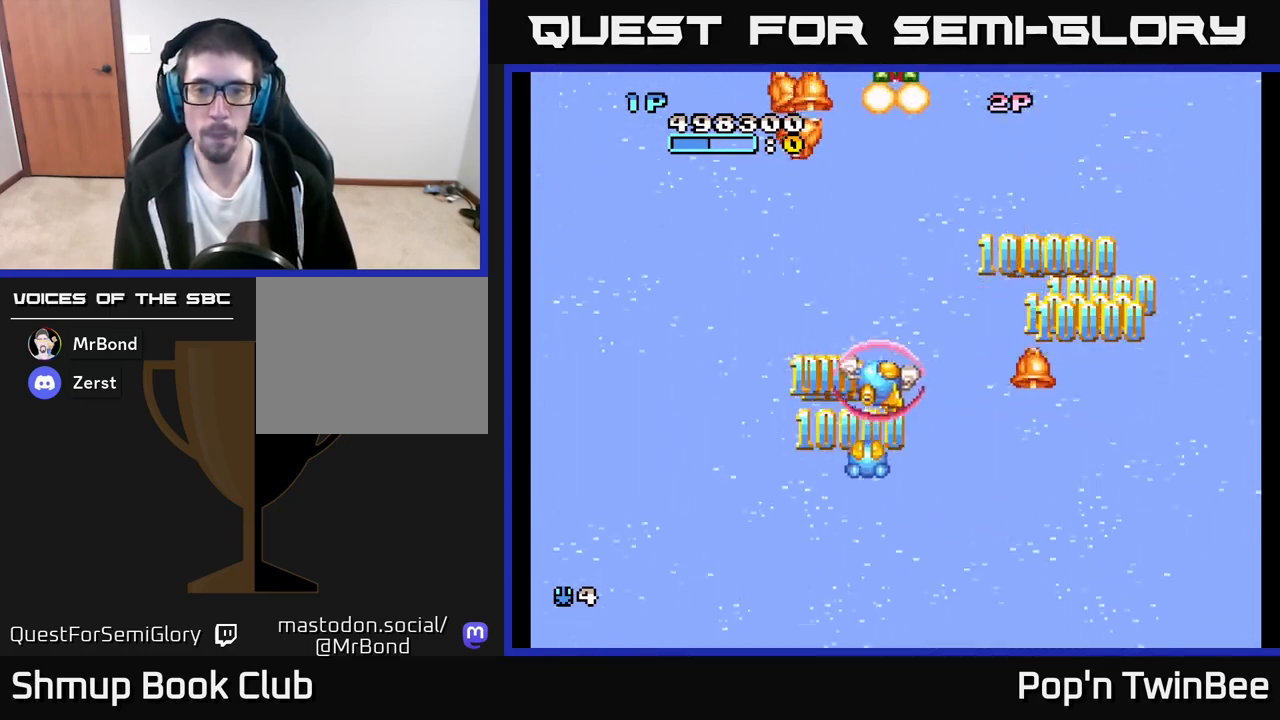
{"buttons": ["DPAD_LEFT"], "left_stick": "center", "right_stick": "center", "events": [[217, "DPAD_DOWN", "up"], [300, "DPAD_UP", "down"], [317, "DPAD_RIGHT", "up"], [350, "DPAD_LEFT", "down"], [400, "DPAD_UP", "up"]]}
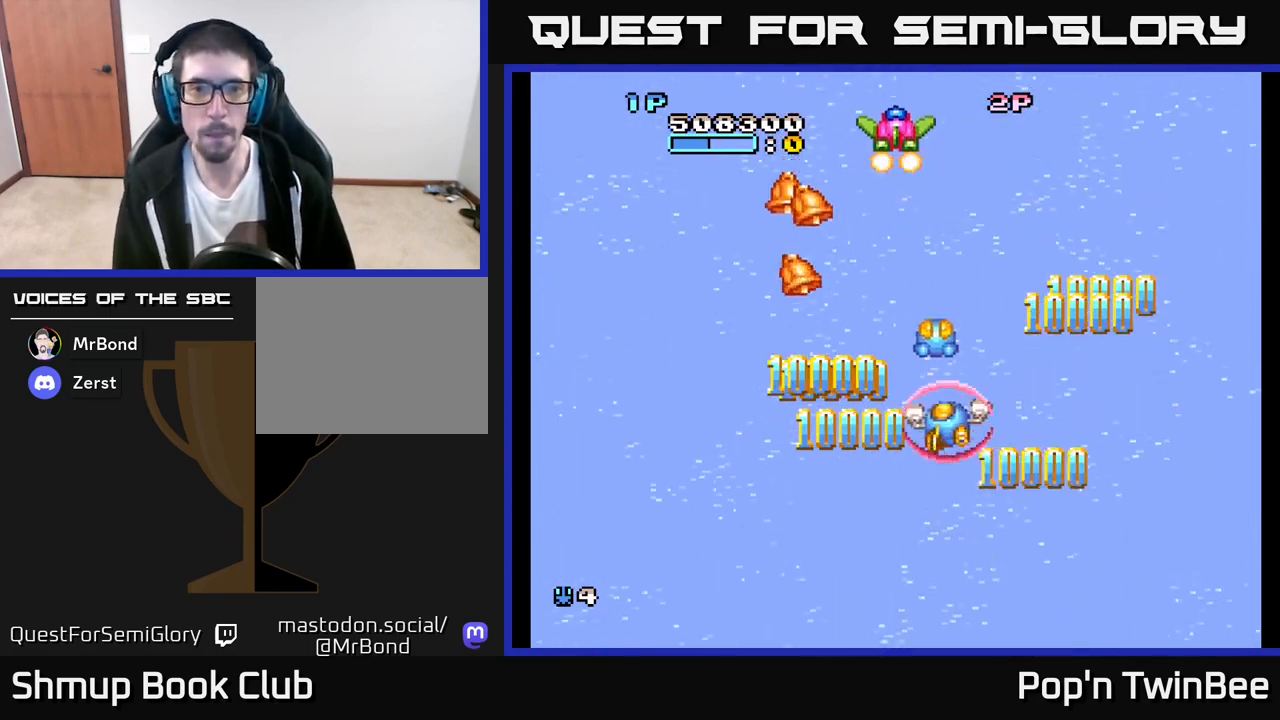
{"buttons": ["DPAD_DOWN"], "left_stick": "center", "right_stick": "center", "events": [[200, "DPAD_UP", "down"], [267, "DPAD_LEFT", "up"], [433, "DPAD_RIGHT", "down"], [450, "DPAD_UP", "up"], [483, "DPAD_DOWN", "down"], [483, "DPAD_RIGHT", "up"]]}
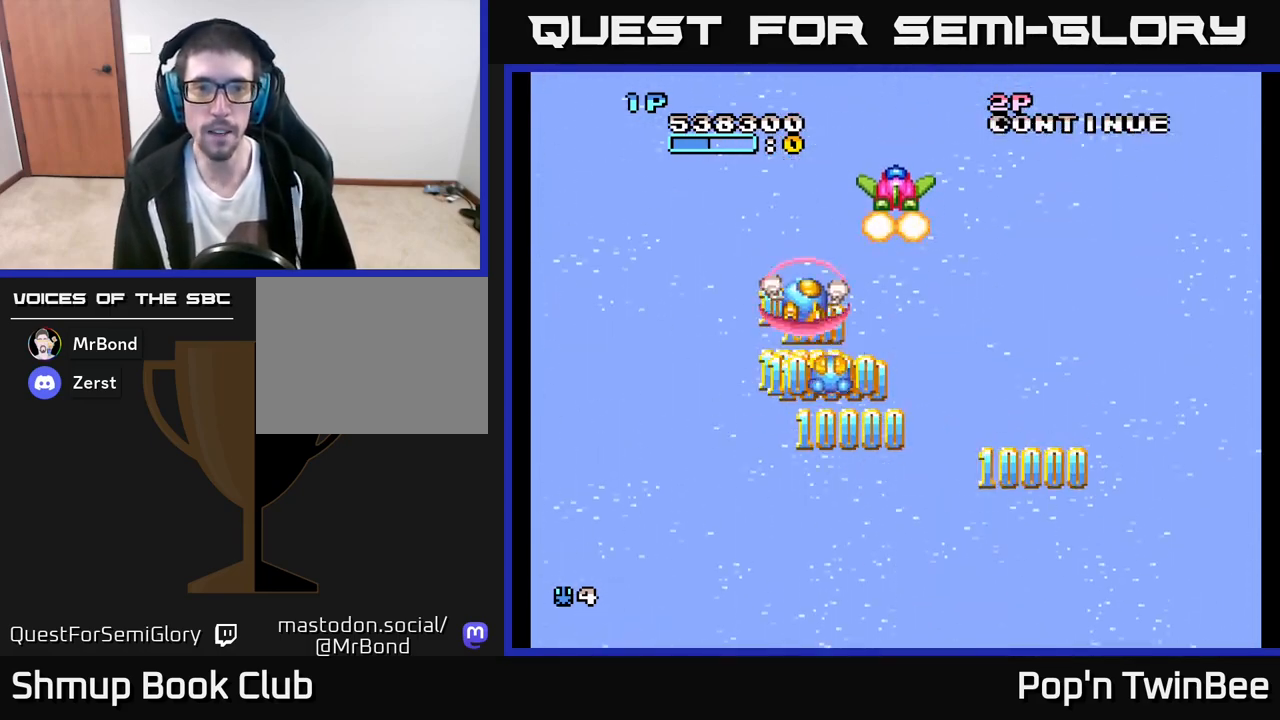
{"buttons": ["A", "DPAD_DOWN"], "left_stick": "center", "right_stick": "center", "events": [[117, "DPAD_RIGHT", "down"], [283, "A", "down"], [300, "DPAD_RIGHT", "up"]]}
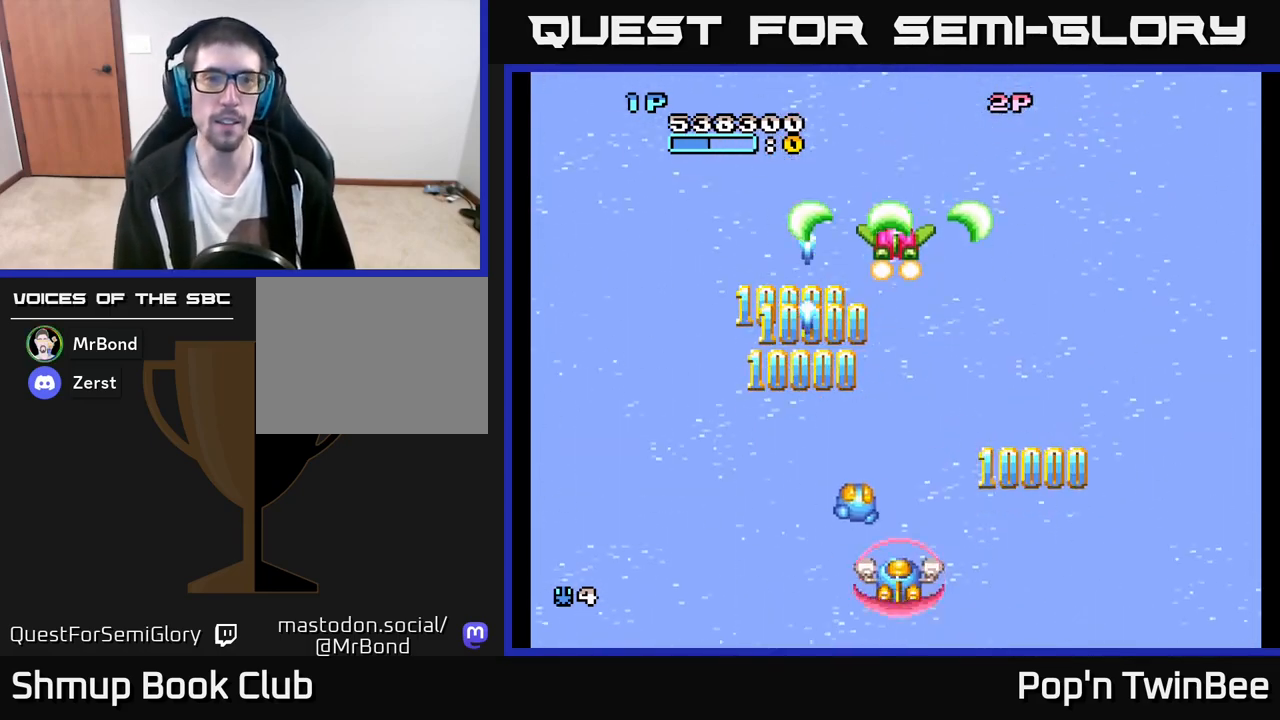
{"buttons": [], "left_stick": "center", "right_stick": "center", "events": [[17, "DPAD_DOWN", "up"], [33, "DPAD_LEFT", "down"], [83, "DPAD_UP", "down"], [200, "DPAD_LEFT", "up"], [283, "DPAD_UP", "up"], [450, "A", "up"]]}
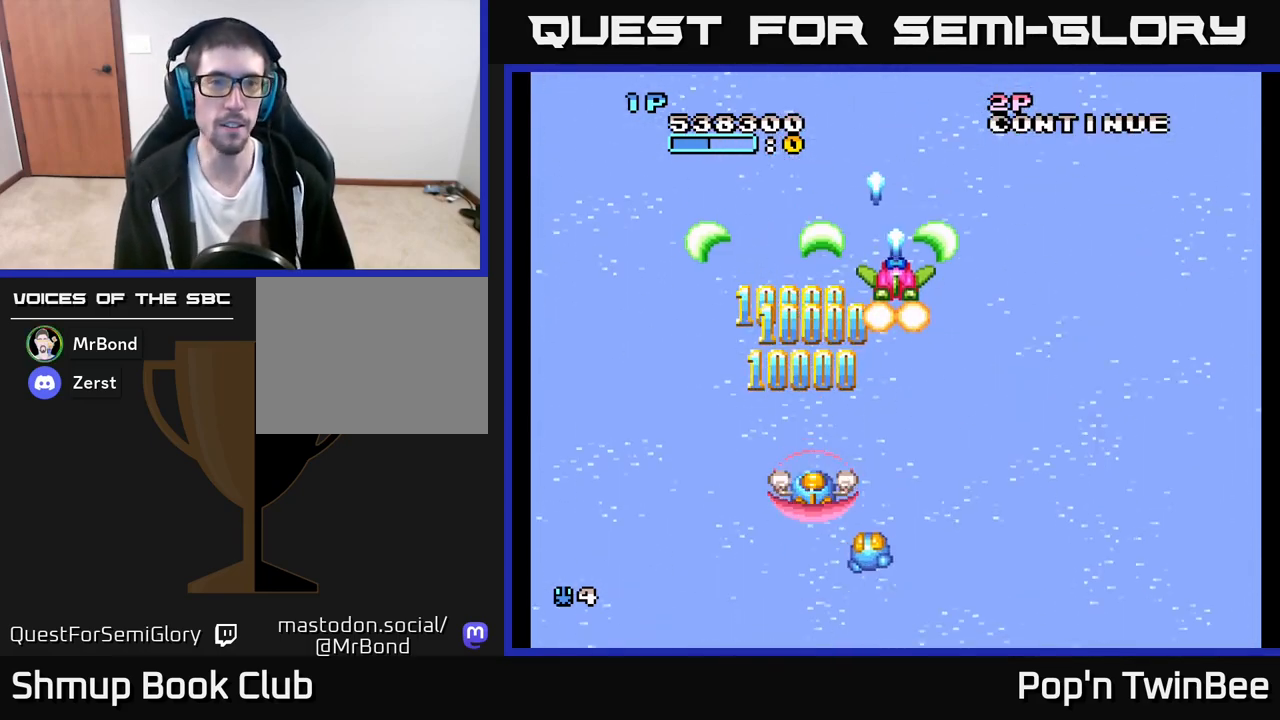
{"buttons": [], "left_stick": "center", "right_stick": "center", "events": []}
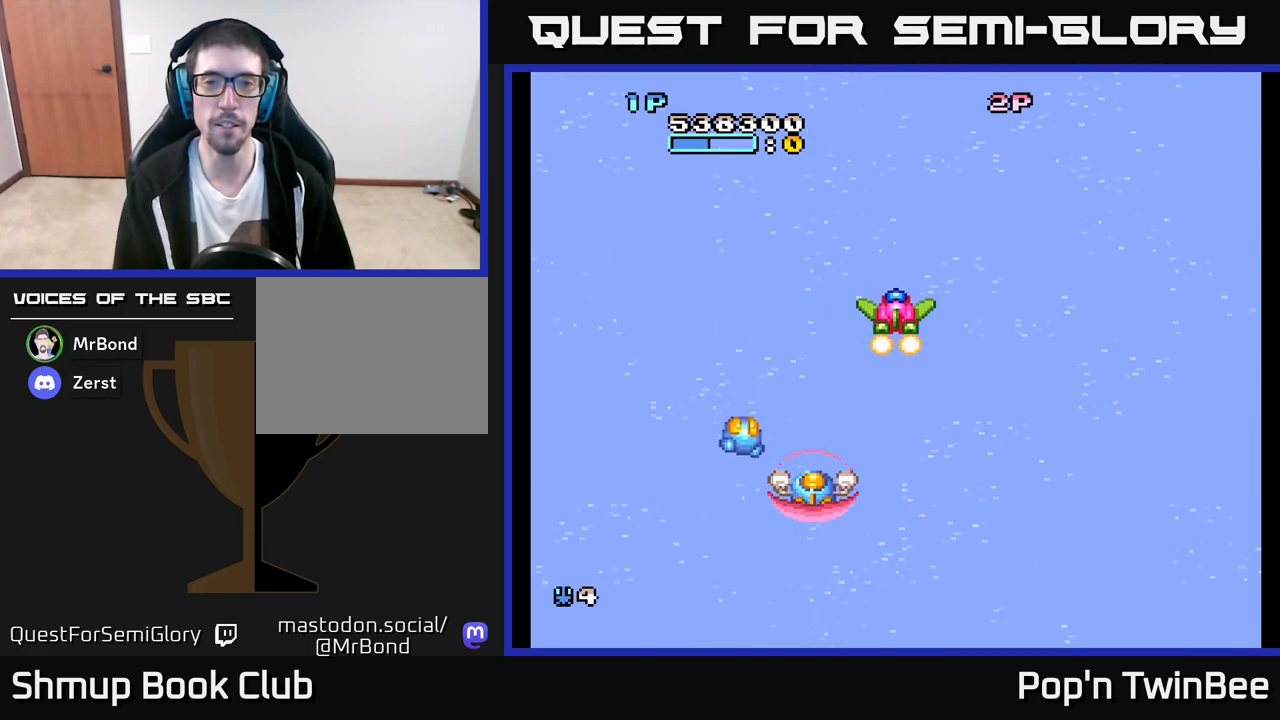
{"buttons": [], "left_stick": "center", "right_stick": "center", "events": []}
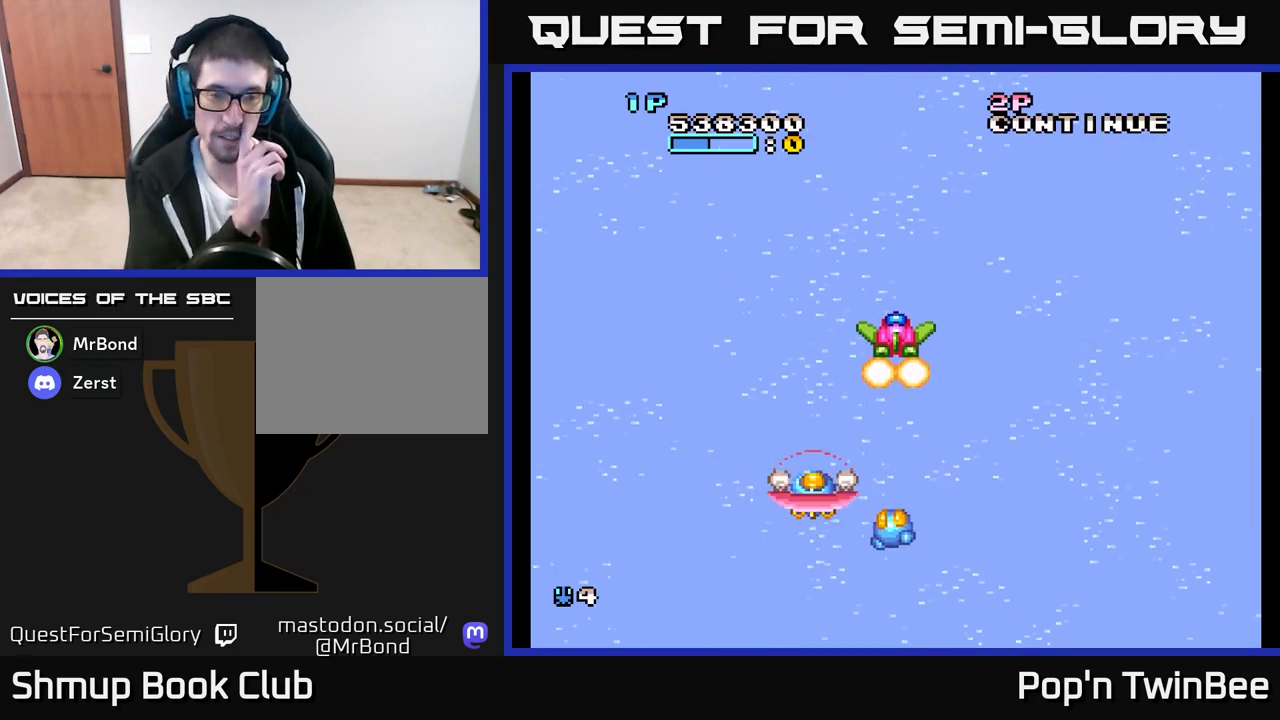
{"buttons": [], "left_stick": "center", "right_stick": "center", "events": []}
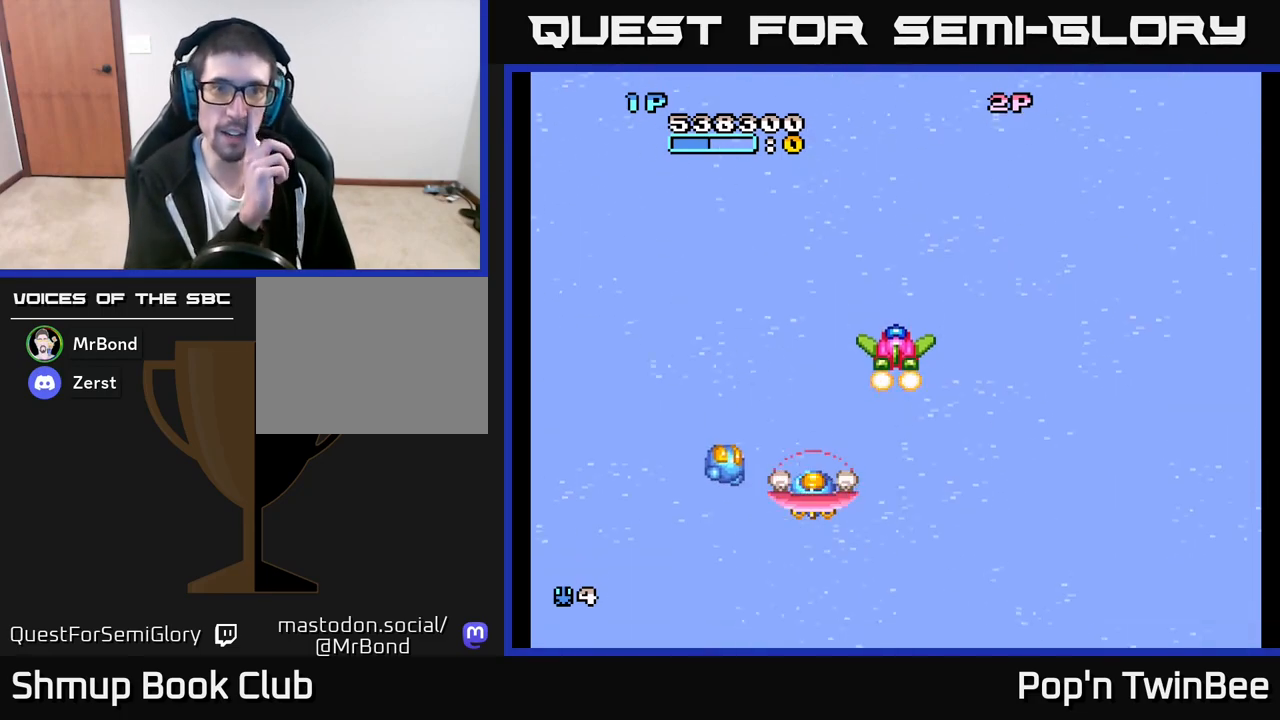
{"buttons": [], "left_stick": "center", "right_stick": "center", "events": [[367, "DPAD_RIGHT", "down"], [433, "DPAD_RIGHT", "up"]]}